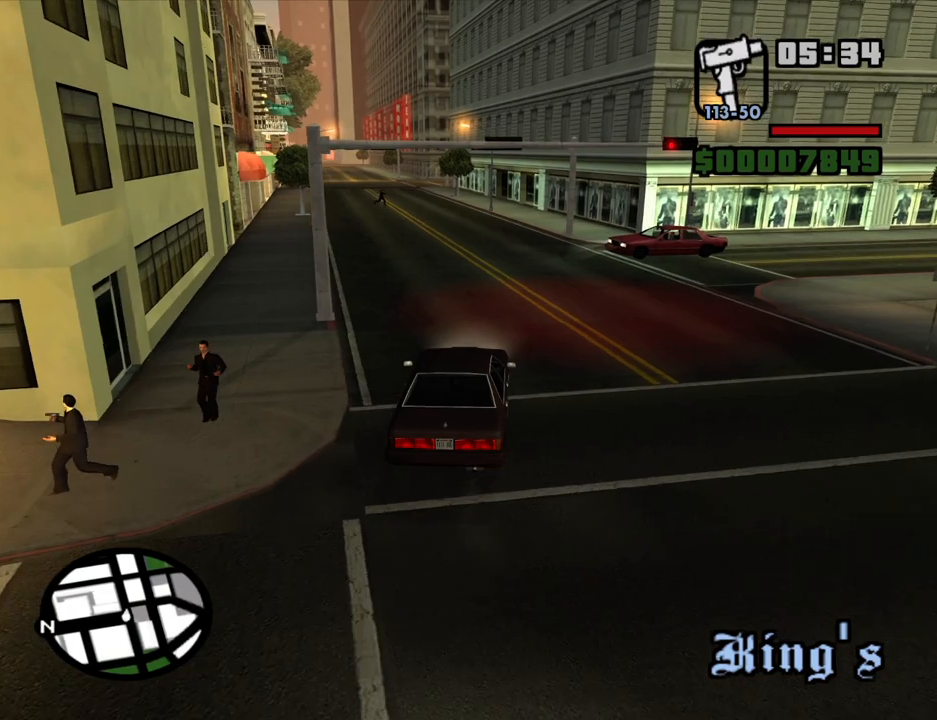
Gameplay with keyboard and mouse; each line is a JSON object with the keys and mouse buttons held at the frame after it. "events" lists presses ("down") and releases ("up") of "1", "2", "3", "4", "5", "6", "8", "a", "alt", "c", "ctrl", "d", "down", "e", "escape", "f", "f1", "f2", "f3", "g", "h", "left", "num2", "q", "r", "right", "s", "shift", "space", "t", "tab", "up", "v", "w", "x", "z", "mouse_left", "mouse_middle", "mouse_right", "mouse_wheel_up" and "mouse_wheel_down" between this image and that frame as [ms after this image, input, new state], when the widget could be followed in between. "mouse_left", "mouse_middle", "mouse_right", "mouse_wheel_up", "mouse_wheel_down" = the "left", "middle", "right", "wheel_up", "wheel_down" buttons of the "mouse" list. No other keys are recorded. Mouse movement is not recorded.
{"keys": ["w"], "mouse": [], "events": [[316, "a", "up"]]}
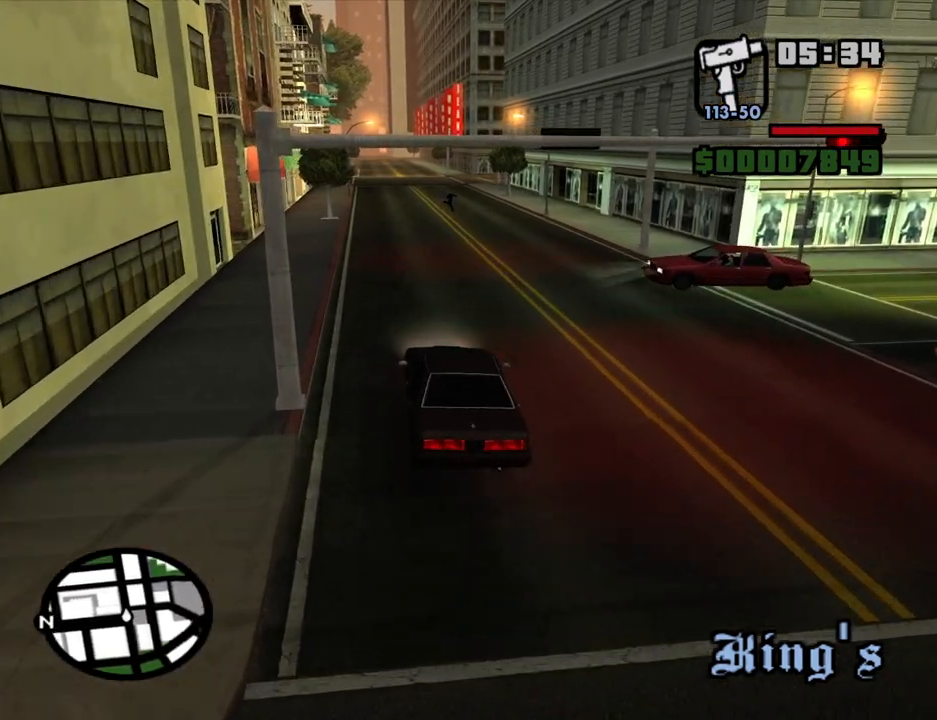
{"keys": ["w"], "mouse": [], "events": []}
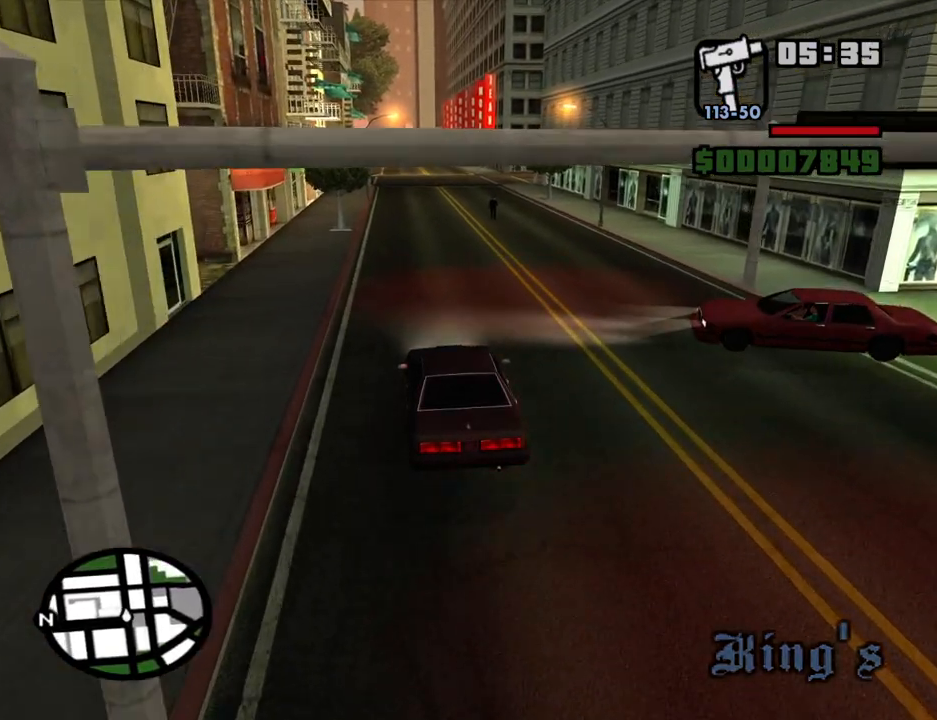
{"keys": ["w"], "mouse": [], "events": []}
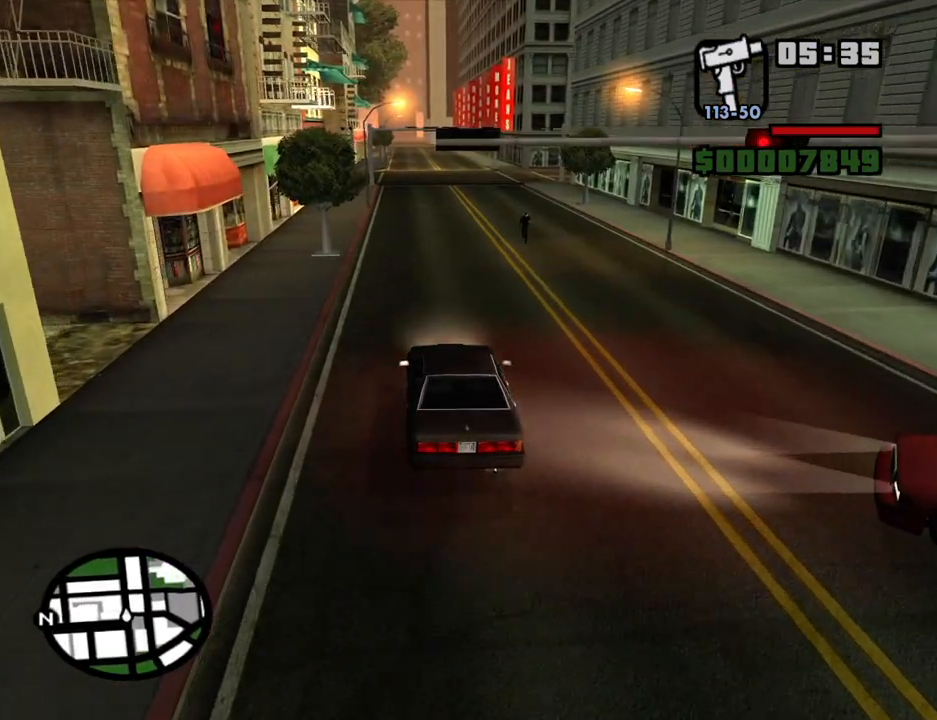
{"keys": ["s", "space"], "mouse": [], "events": [[133, "d", "down"], [183, "d", "up"], [183, "w", "up"], [316, "s", "down"], [316, "space", "down"]]}
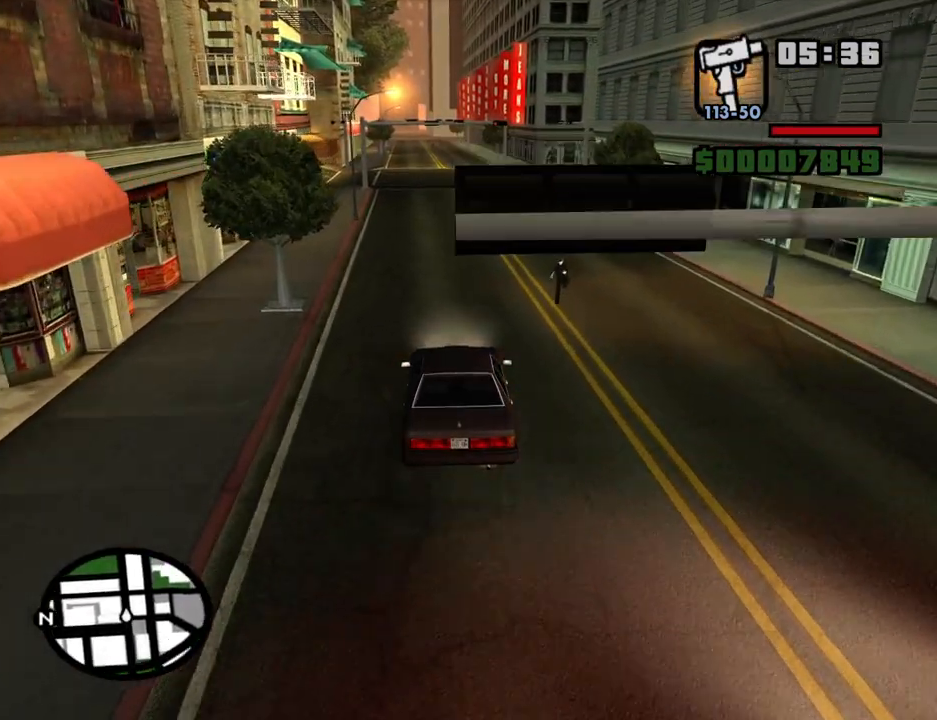
{"keys": ["s", "space"], "mouse": [], "events": []}
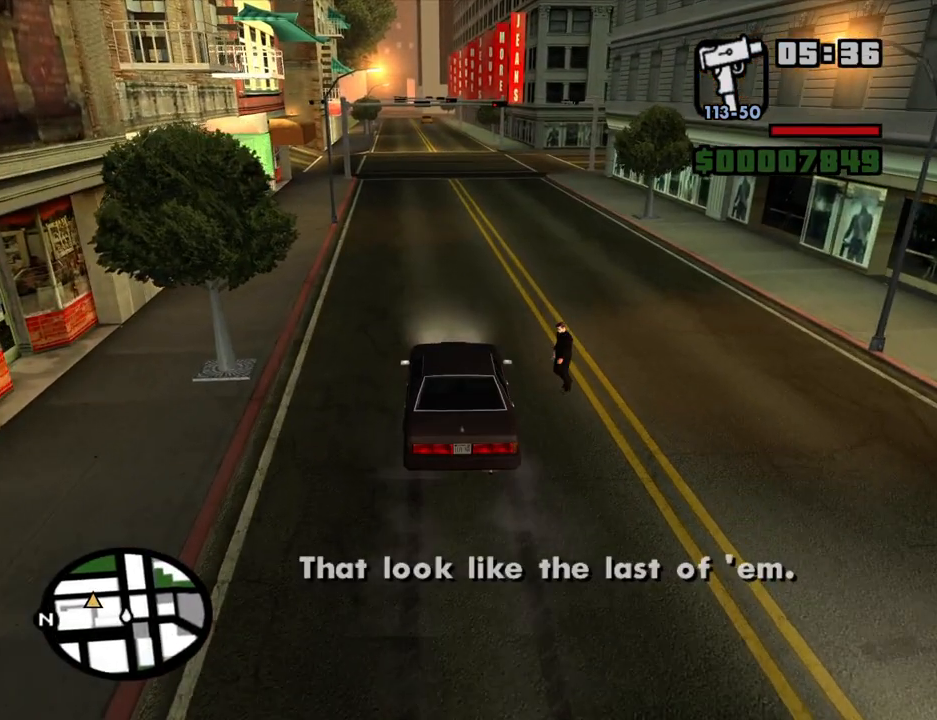
{"keys": [], "mouse": [], "events": [[216, "s", "up"], [216, "space", "up"]]}
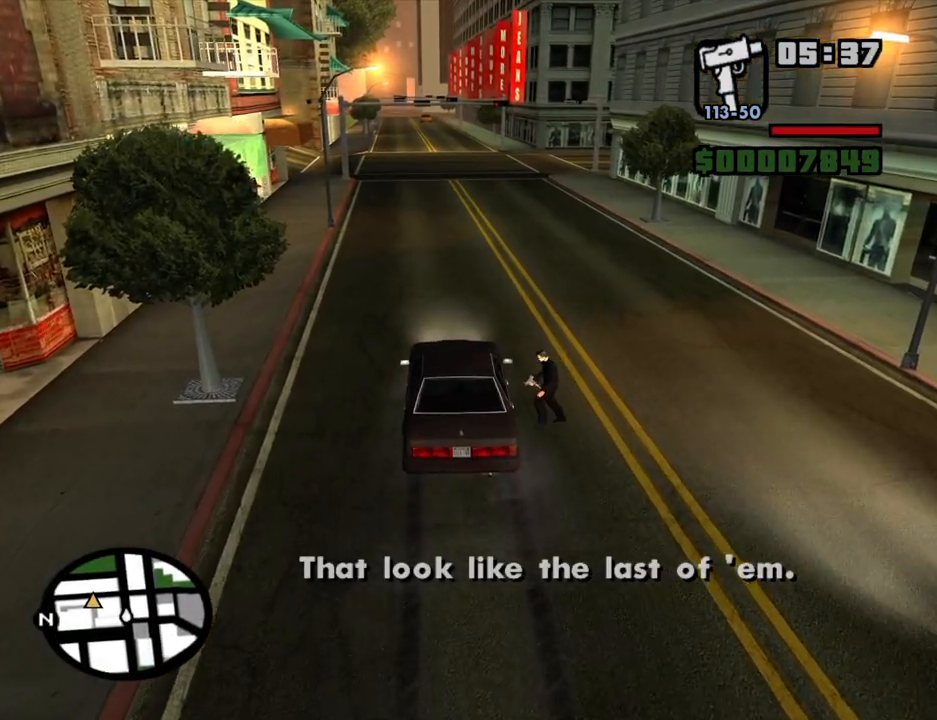
{"keys": ["w"], "mouse": [], "events": [[500, "w", "down"]]}
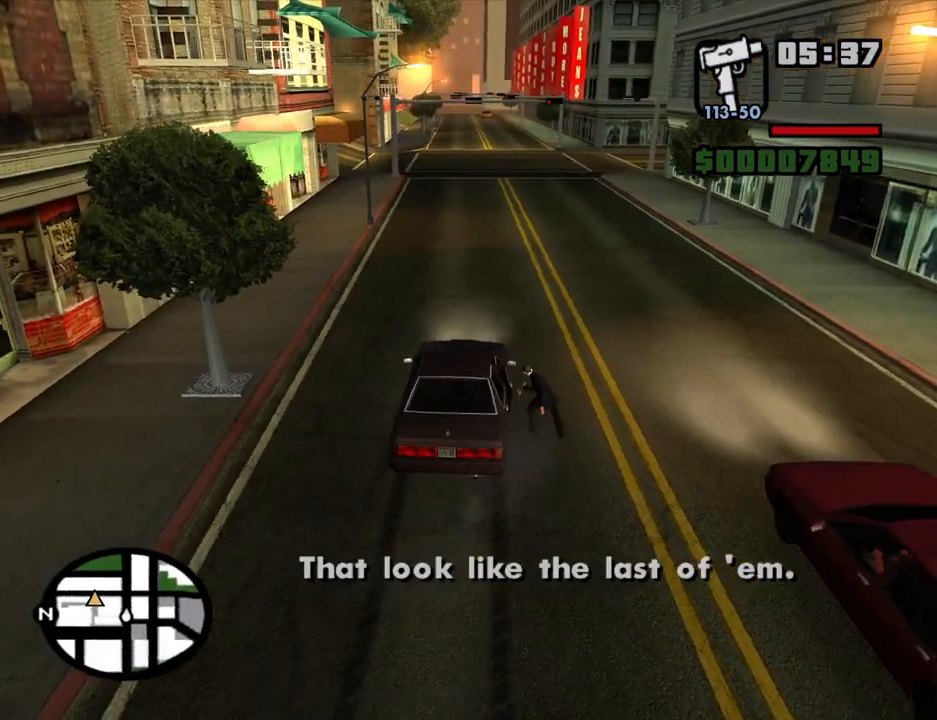
{"keys": [], "mouse": [], "events": [[150, "w", "up"]]}
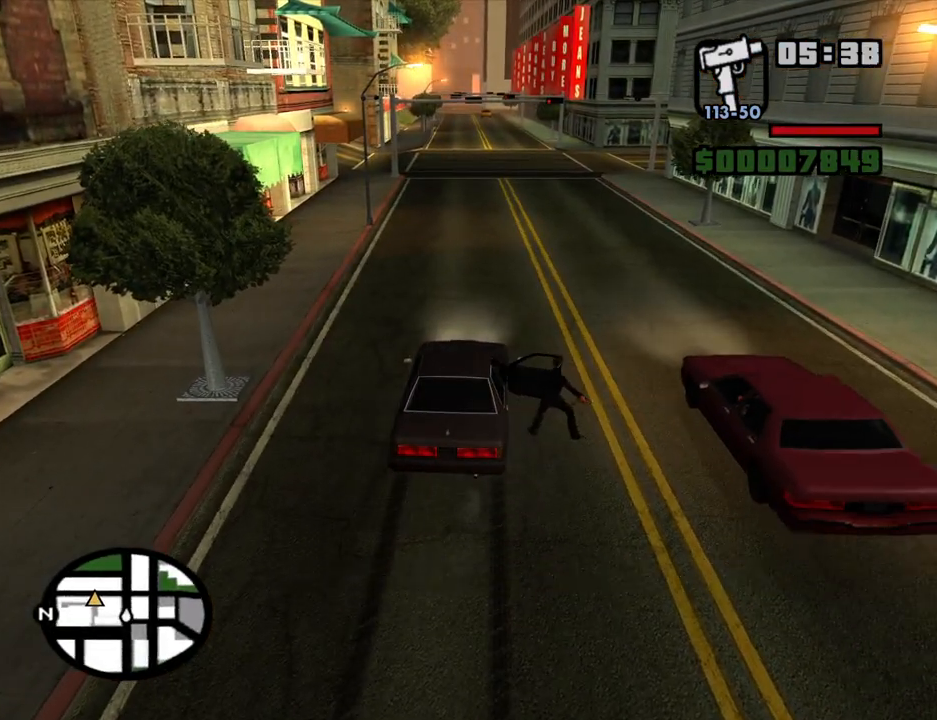
{"keys": ["w"], "mouse": [], "events": [[166, "w", "down"]]}
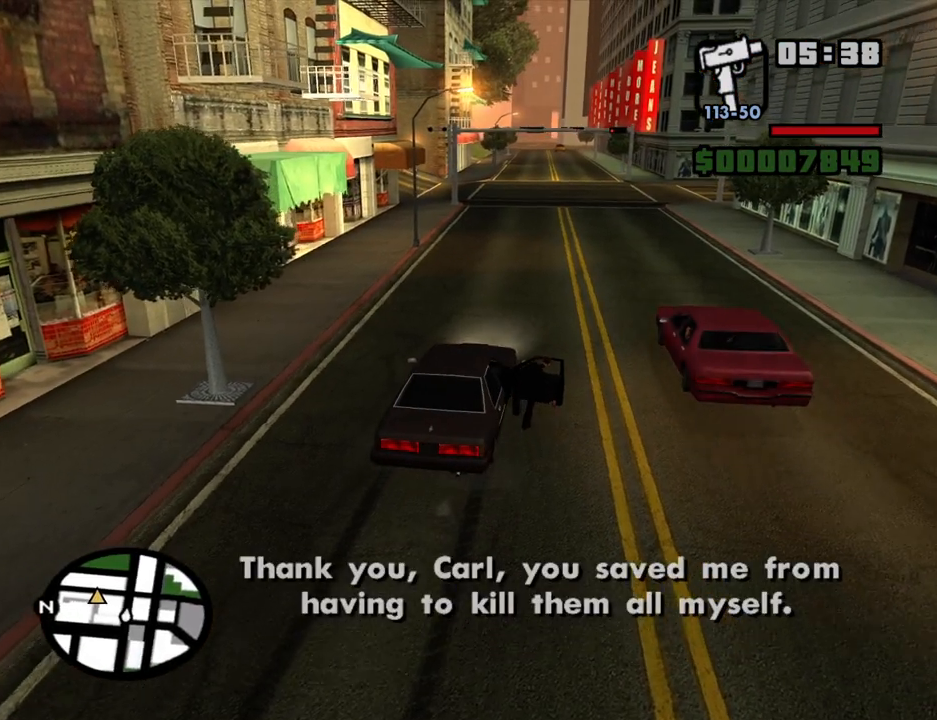
{"keys": ["w"], "mouse": [], "events": []}
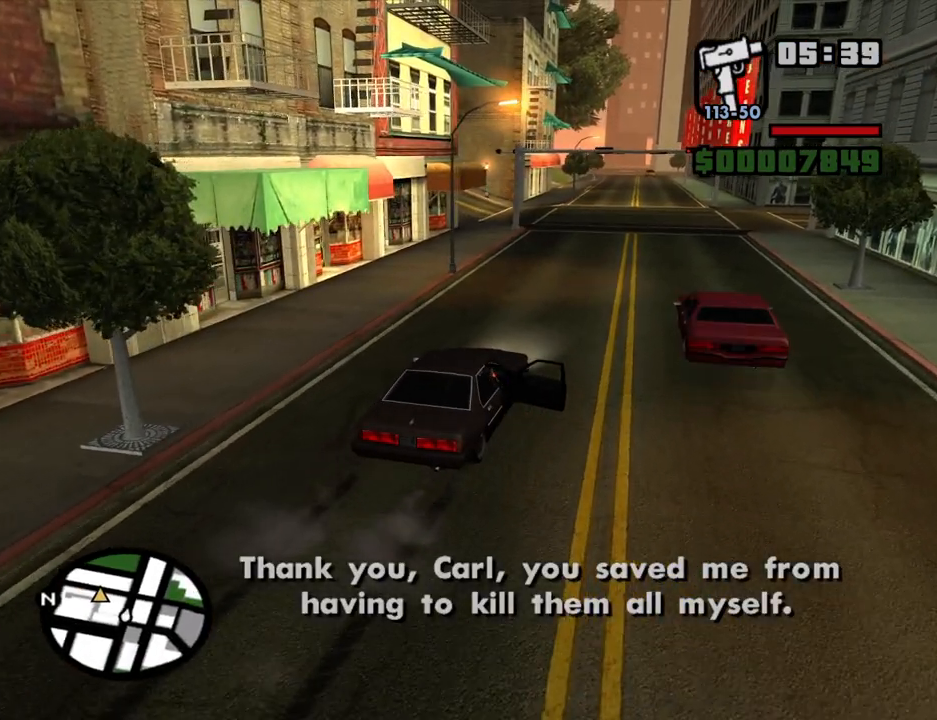
{"keys": ["6", "w"], "mouse": [], "events": [[100, "6", "down"], [200, "6", "up"], [233, "6", "down"], [383, "6", "up"], [433, "6", "down"]]}
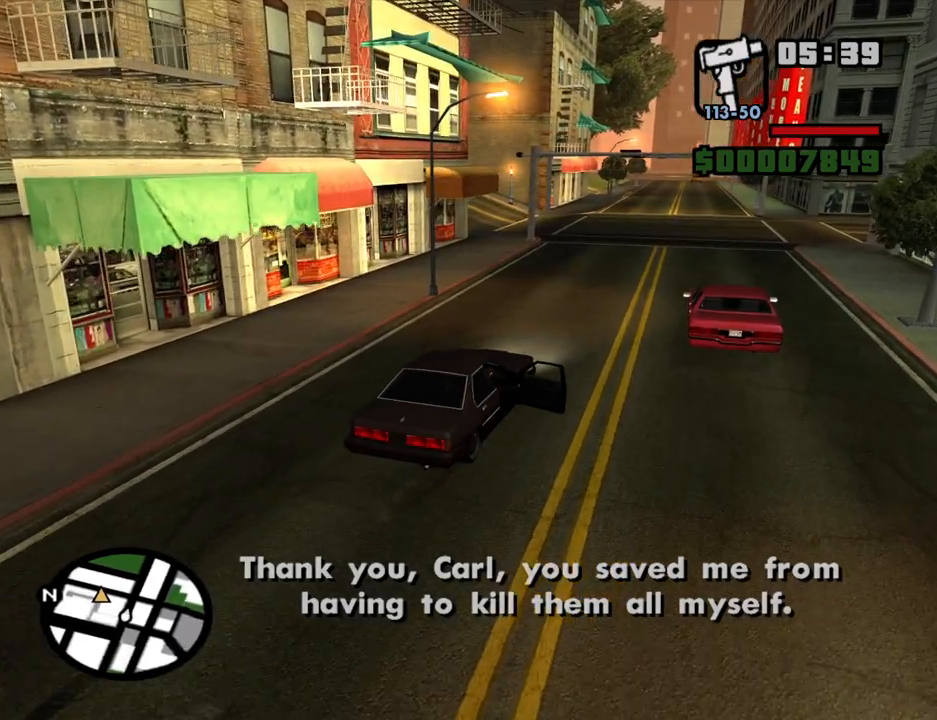
{"keys": ["6", "w"], "mouse": [], "events": [[16, "6", "up"], [66, "6", "down"], [216, "6", "up"], [250, "6", "down"], [350, "6", "up"], [450, "6", "down"]]}
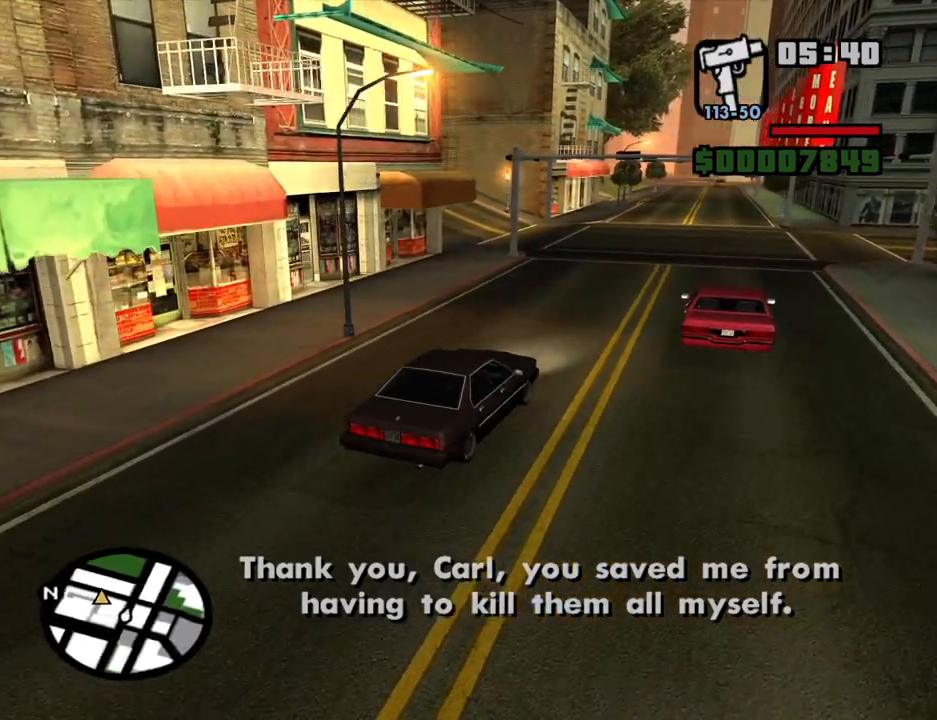
{"keys": ["w"], "mouse": [], "events": [[33, "6", "up"]]}
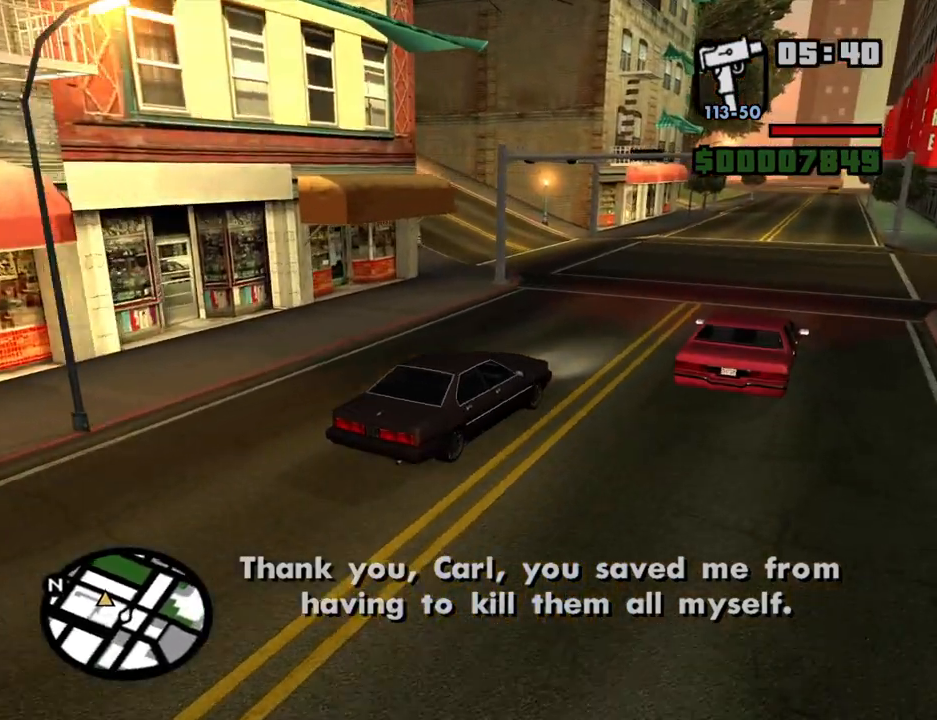
{"keys": ["a", "w"], "mouse": [], "events": [[100, "a", "down"]]}
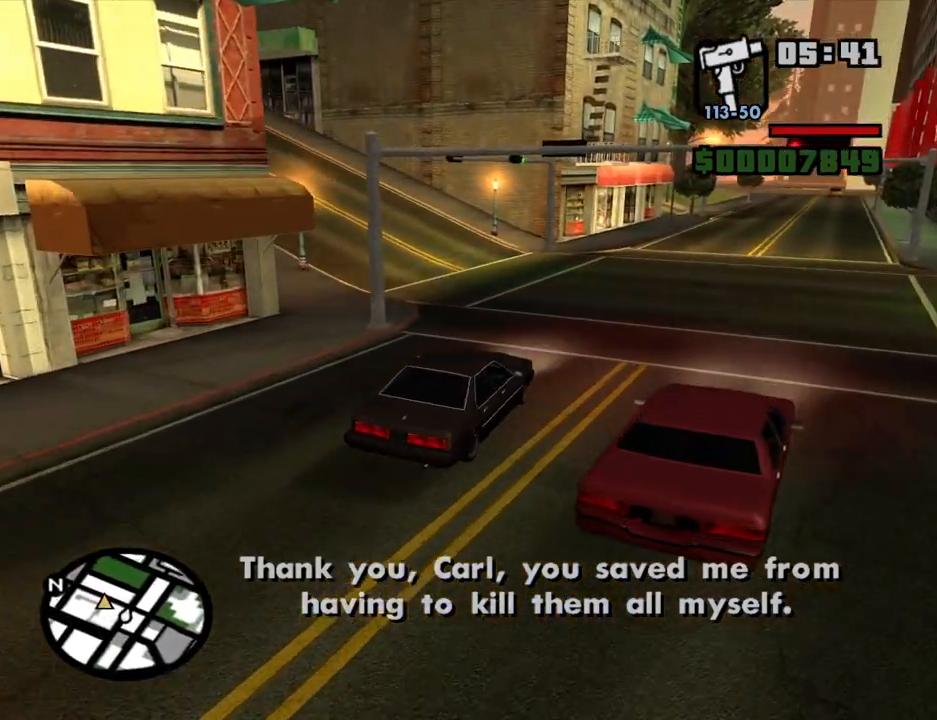
{"keys": ["a", "w"], "mouse": [], "events": []}
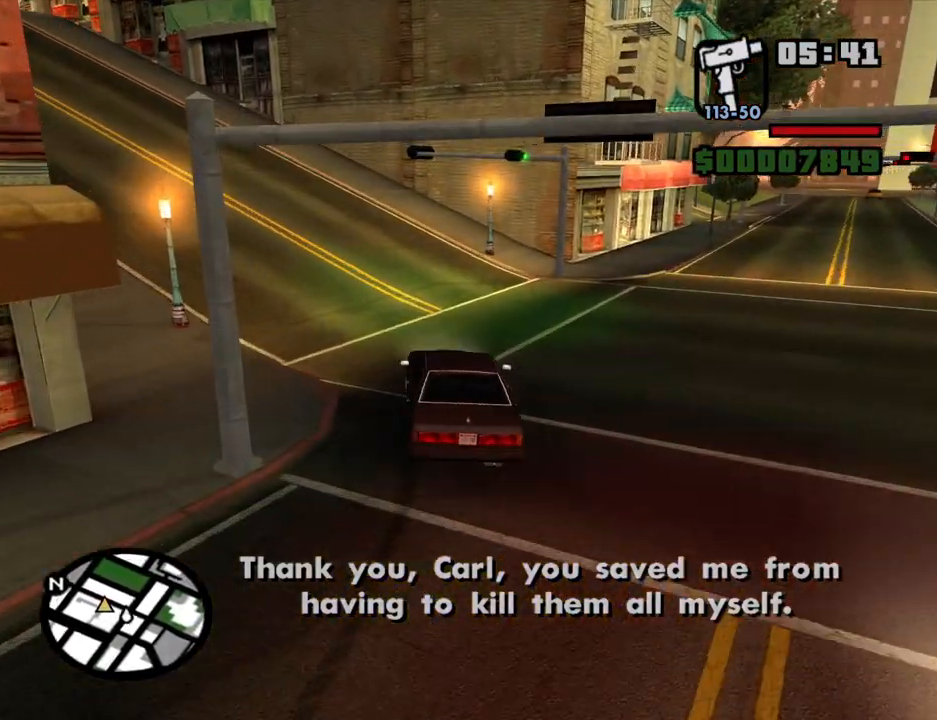
{"keys": ["a", "w"], "mouse": [], "events": []}
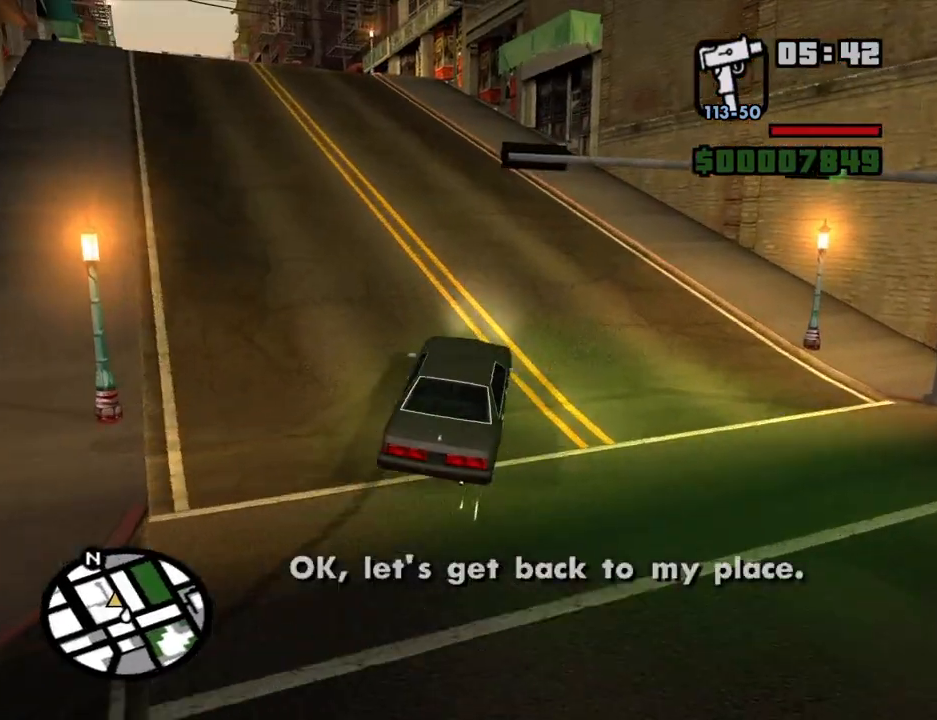
{"keys": ["w"], "mouse": [], "events": [[283, "a", "up"], [333, "d", "down"], [483, "d", "up"]]}
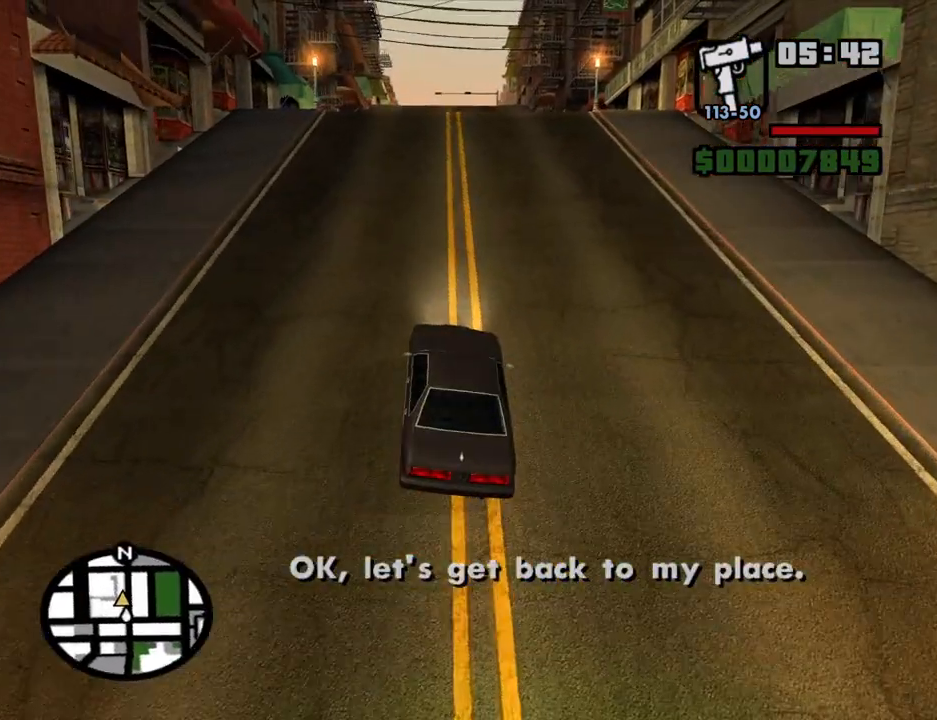
{"keys": ["w"], "mouse": [], "events": [[16, "a", "down"], [216, "a", "up"], [350, "d", "down"], [483, "d", "up"]]}
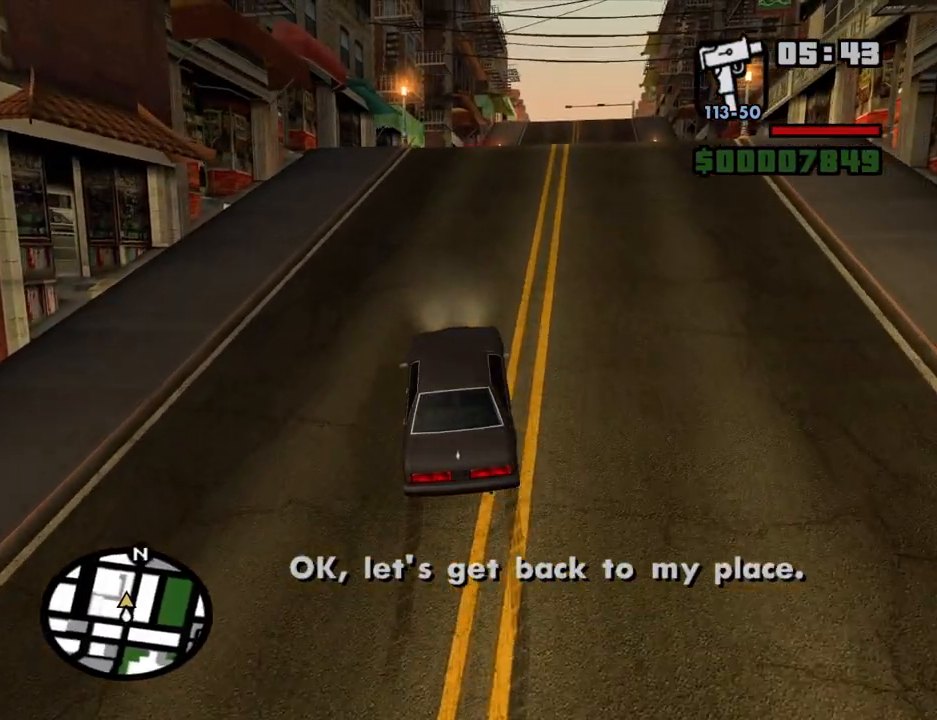
{"keys": ["w"], "mouse": [], "events": []}
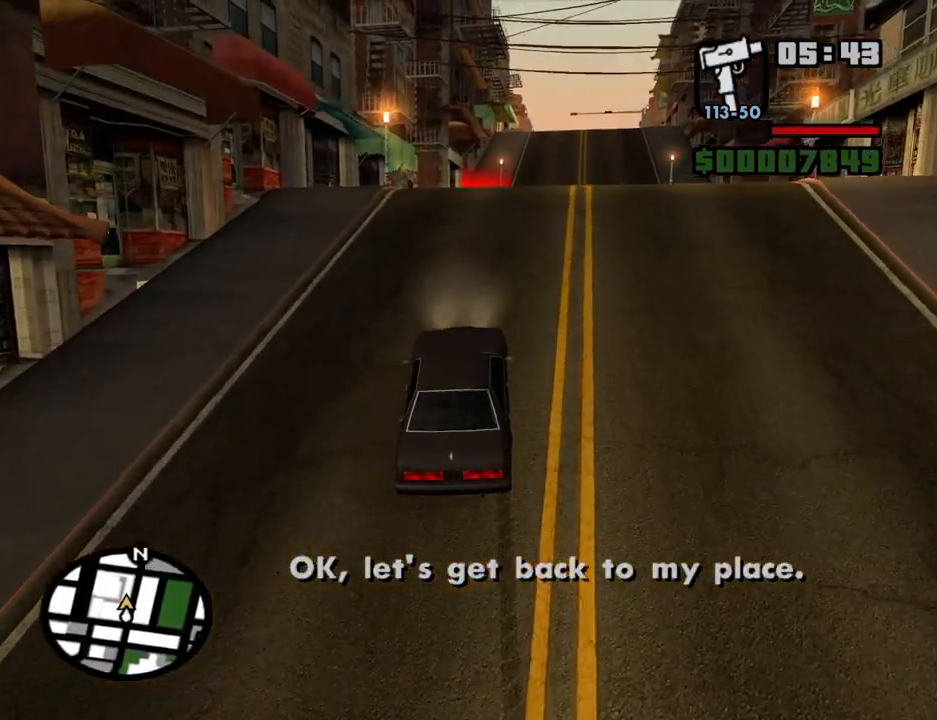
{"keys": ["w"], "mouse": [], "events": [[50, "a", "down"], [100, "a", "up"]]}
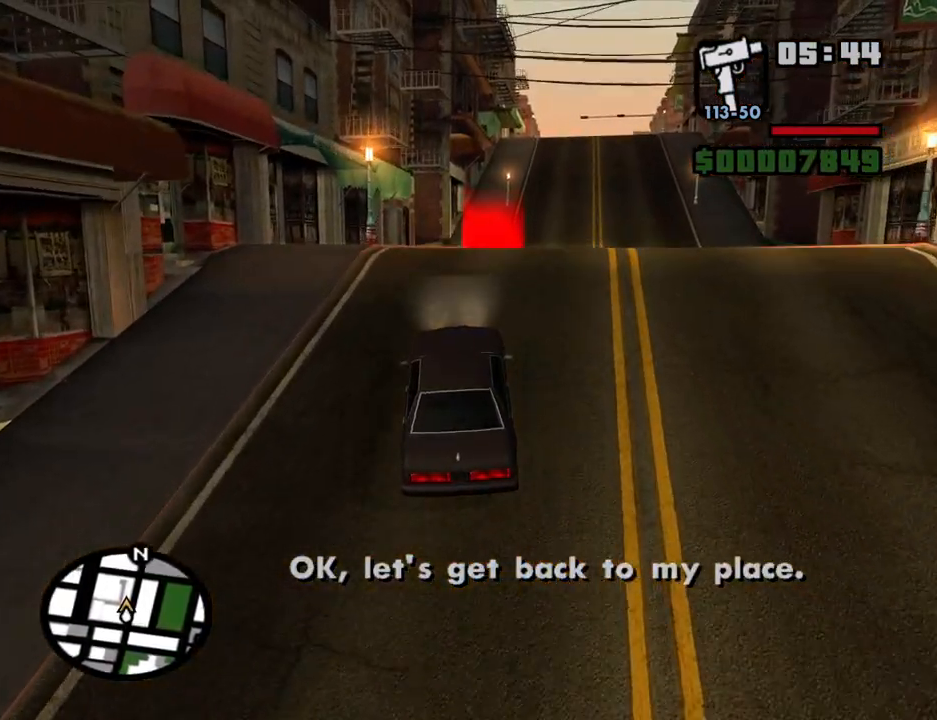
{"keys": ["d", "w"], "mouse": [], "events": [[450, "d", "down"]]}
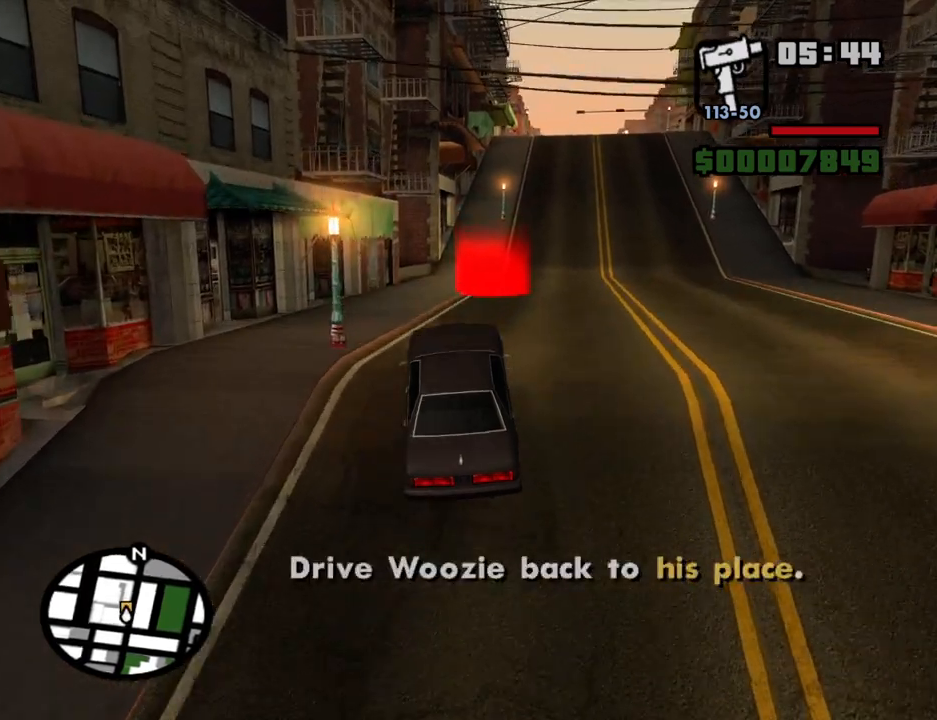
{"keys": ["w"], "mouse": [], "events": [[33, "d", "up"]]}
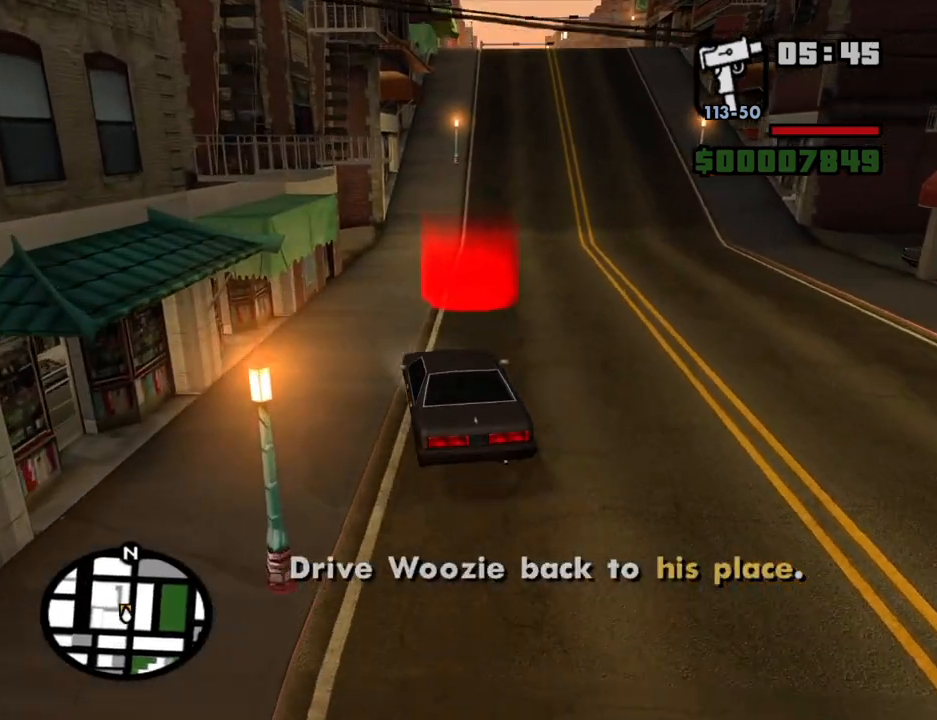
{"keys": ["w"], "mouse": [], "events": [[50, "d", "down"], [333, "d", "up"]]}
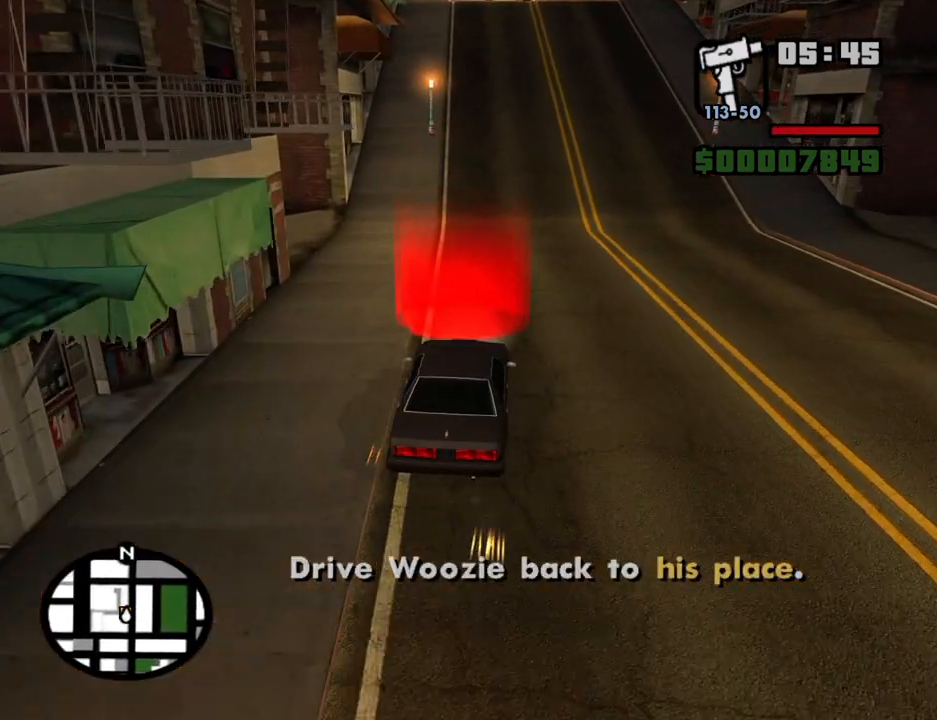
{"keys": [], "mouse": [], "events": [[66, "a", "down"], [250, "a", "up"], [300, "w", "up"]]}
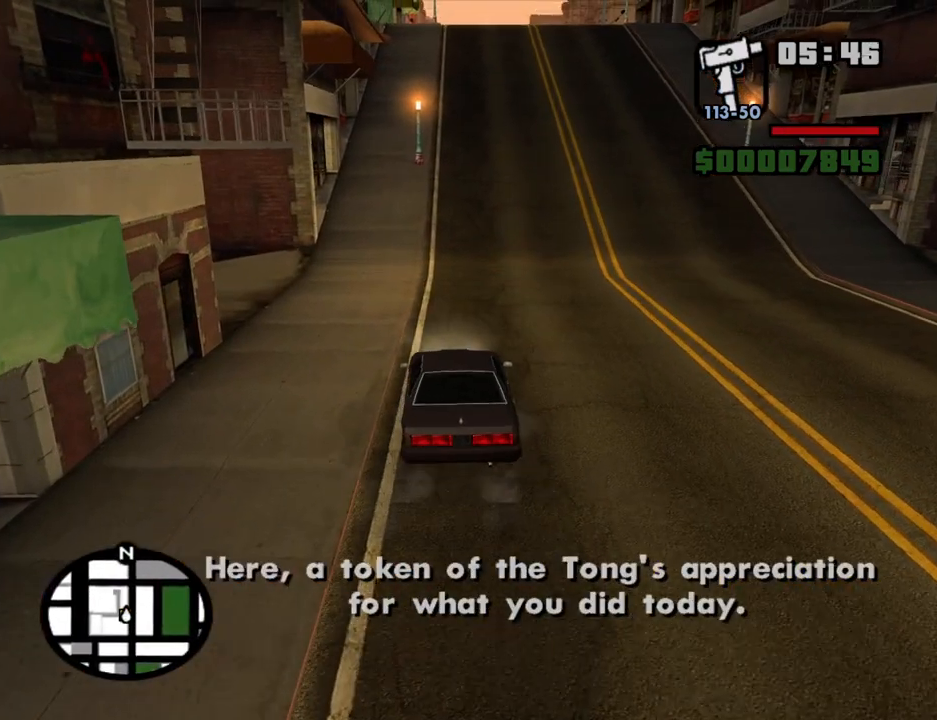
{"keys": [], "mouse": [], "events": [[83, "a", "down"], [83, "space", "down"], [133, "space", "up"], [183, "a", "up"], [233, "d", "down"], [266, "d", "up"], [266, "space", "down"], [366, "space", "up"]]}
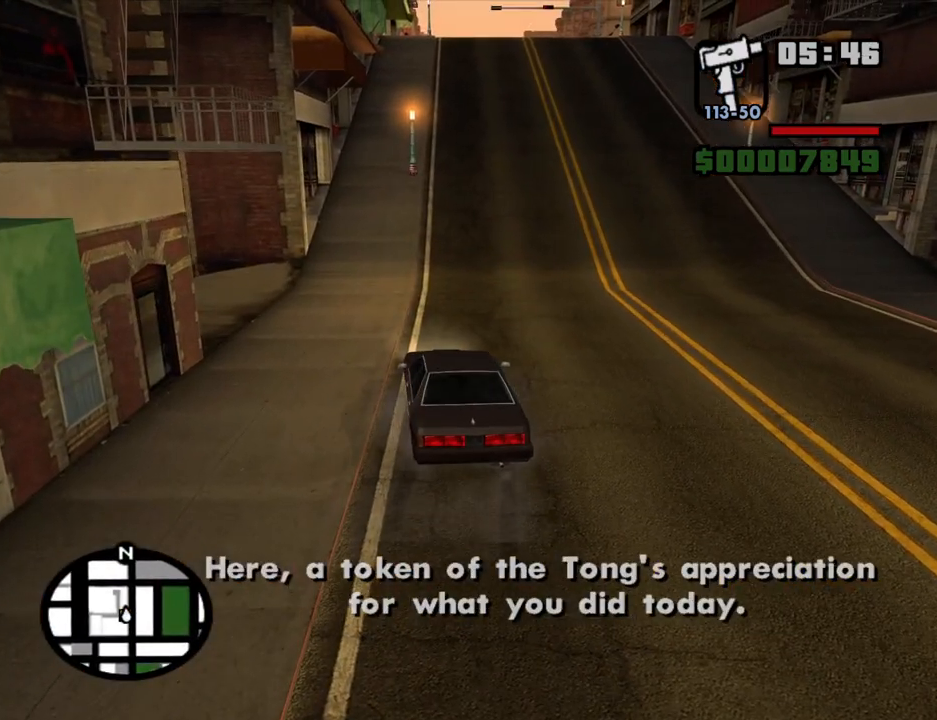
{"keys": [], "mouse": [], "events": []}
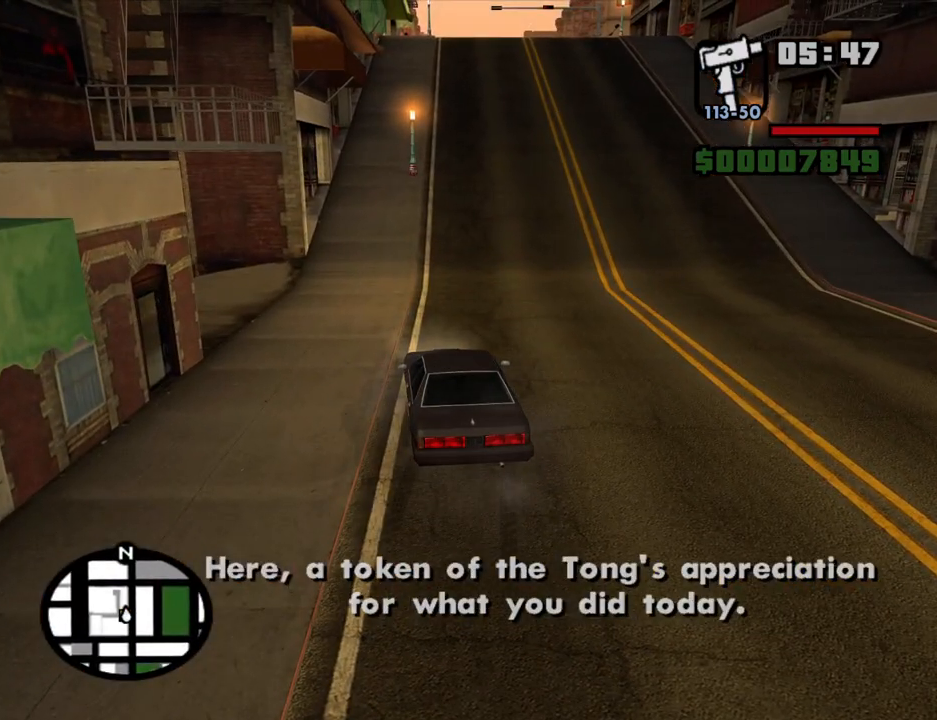
{"keys": ["space"], "mouse": [], "events": [[250, "space", "down"], [300, "space", "up"], [450, "space", "down"]]}
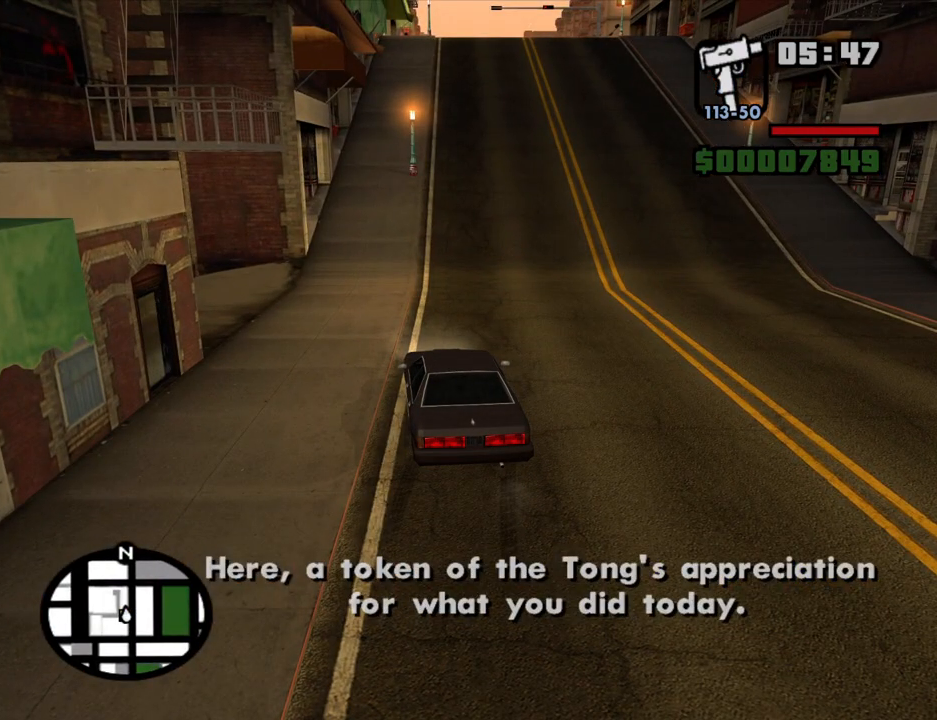
{"keys": ["space"], "mouse": [], "events": [[83, "space", "up"], [133, "space", "down"]]}
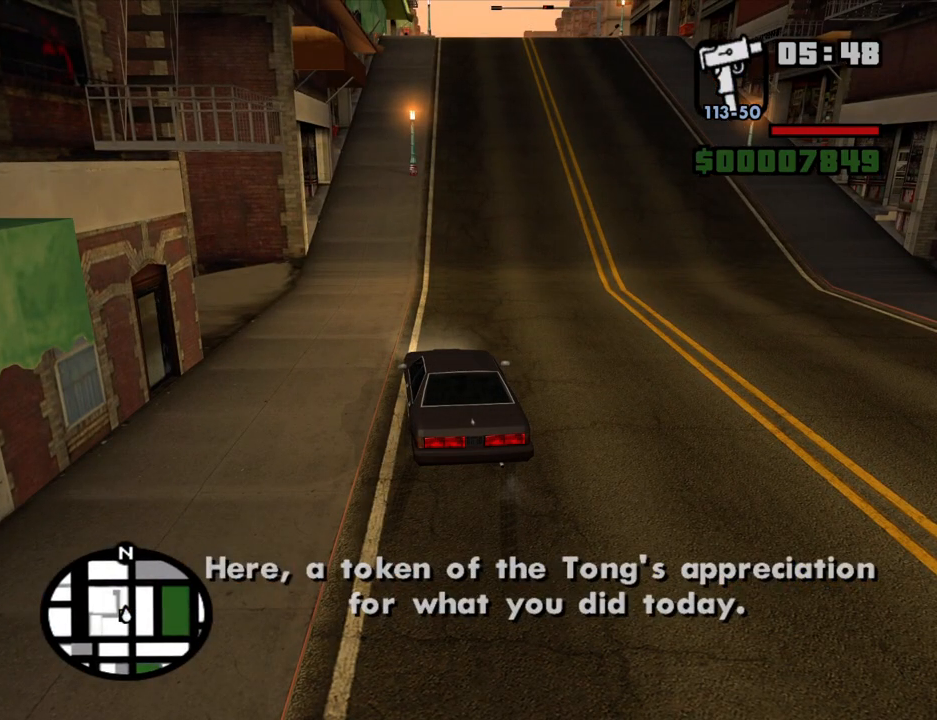
{"keys": [], "mouse": [], "events": [[383, "space", "up"]]}
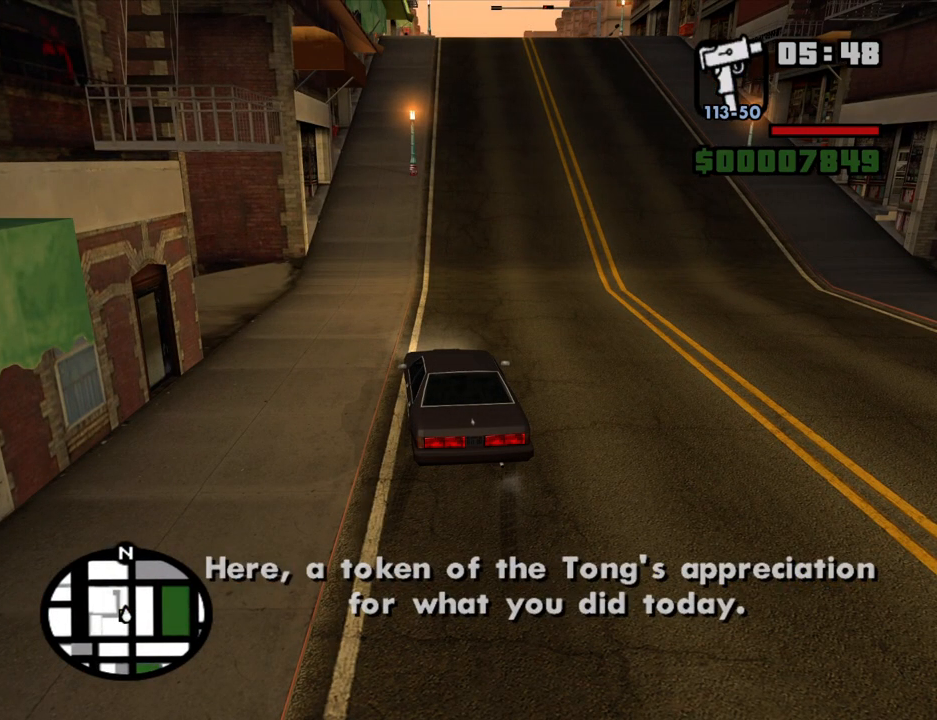
{"keys": [], "mouse": [], "events": []}
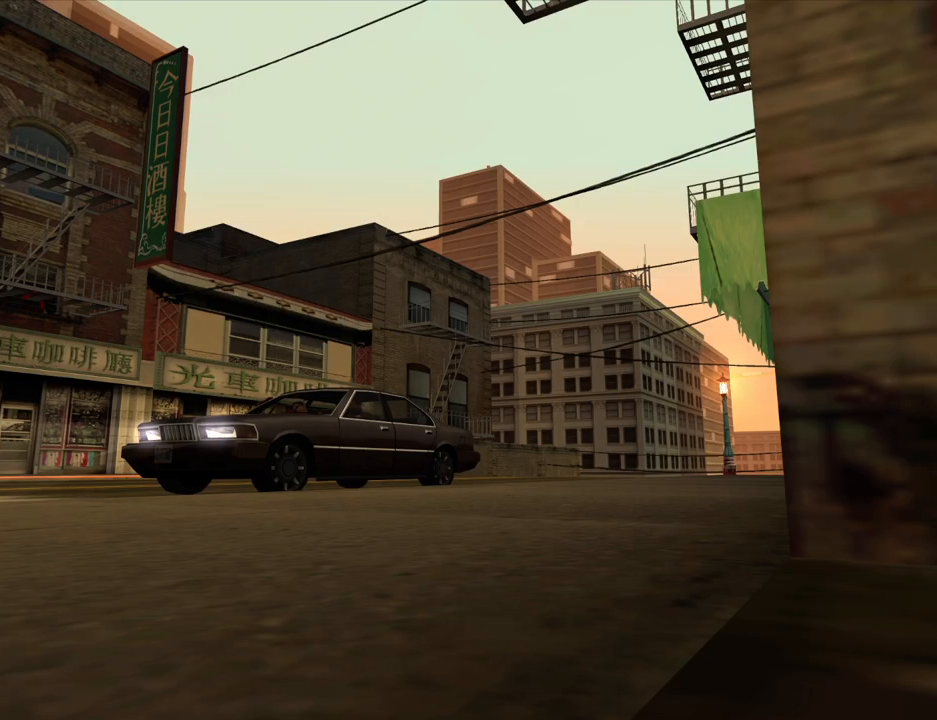
{"keys": [], "mouse": [], "events": []}